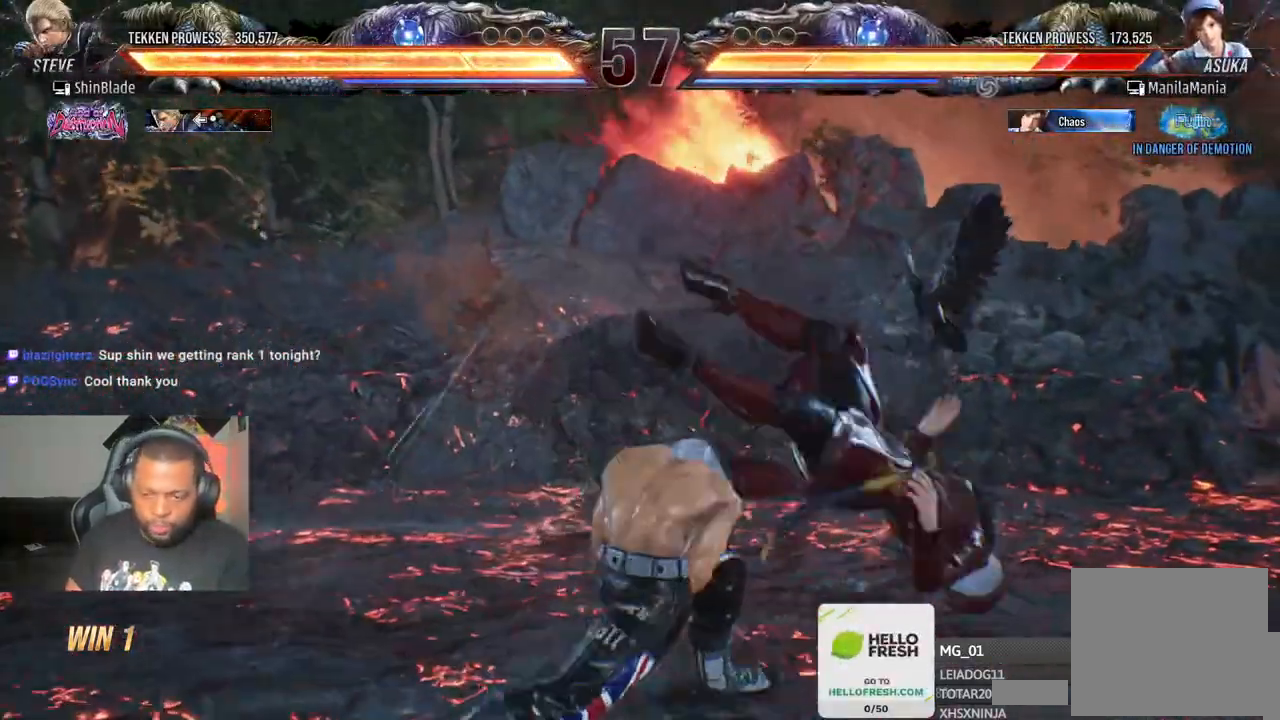
Gameplay with a controller (PlayStation layout); each line is a JSON object with the inputs held at the frame after it (dt_ms = milliseconds from this image to that frame). "events" lists button and stick changes between this image and that frame as [ms after this image, input, new state], when the widget could be followed in between. Not read: L3 R3.
{"dt_ms": 500, "buttons": [], "left_stick": "center", "right_stick": "center", "events": [[17, "SQUARE", "down"], [100, "SQUARE", "up"], [283, "SQUARE", "down"], [350, "DPAD_RIGHT", "up"], [450, "SQUARE", "up"]]}
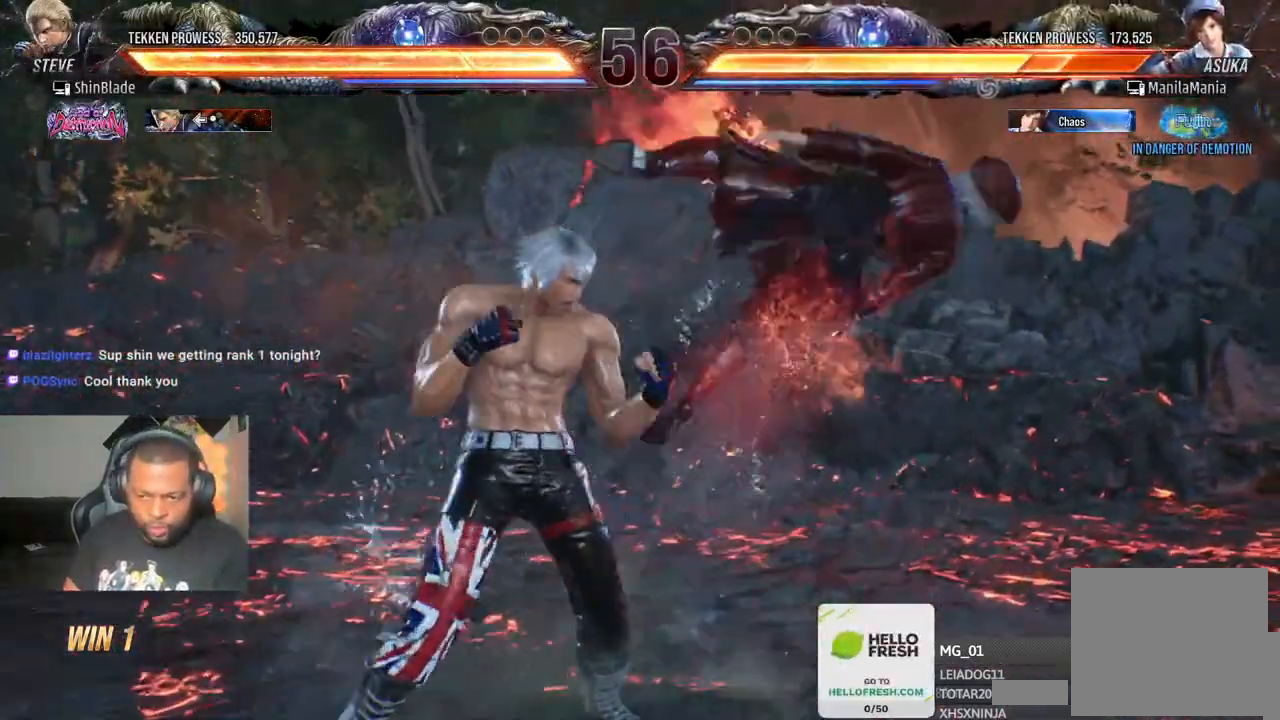
{"dt_ms": 500, "buttons": ["SQUARE", "DPAD_LEFT"], "left_stick": "center", "right_stick": "center", "events": [[67, "DPAD_DOWN", "down"], [67, "DPAD_RIGHT", "down"], [117, "SQUARE", "down"], [217, "TRIANGLE", "down"], [233, "SQUARE", "up"], [333, "DPAD_RIGHT", "up"], [333, "SQUARE", "down"], [350, "DPAD_DOWN", "up"], [367, "TRIANGLE", "up"], [433, "SQUARE", "up"], [467, "DPAD_LEFT", "down"], [500, "SQUARE", "down"]]}
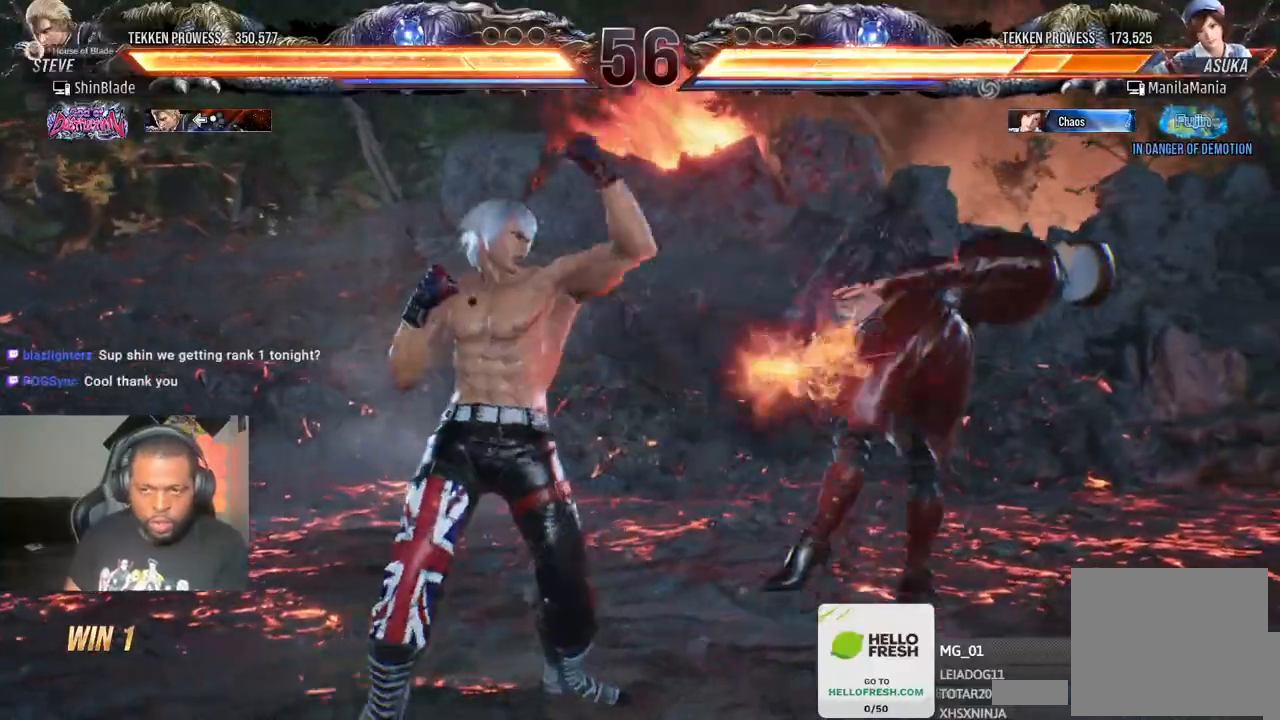
{"dt_ms": 500, "buttons": ["DPAD_RIGHT"], "left_stick": "center", "right_stick": "up", "events": [[83, "SQUARE", "up"], [117, "SQUARE", "down"], [200, "SQUARE", "up"], [250, "SQUARE", "down"], [450, "DPAD_LEFT", "up"], [500, "DPAD_RIGHT", "down"], [500, "SQUARE", "up"], [500, "right_stick", "up"]]}
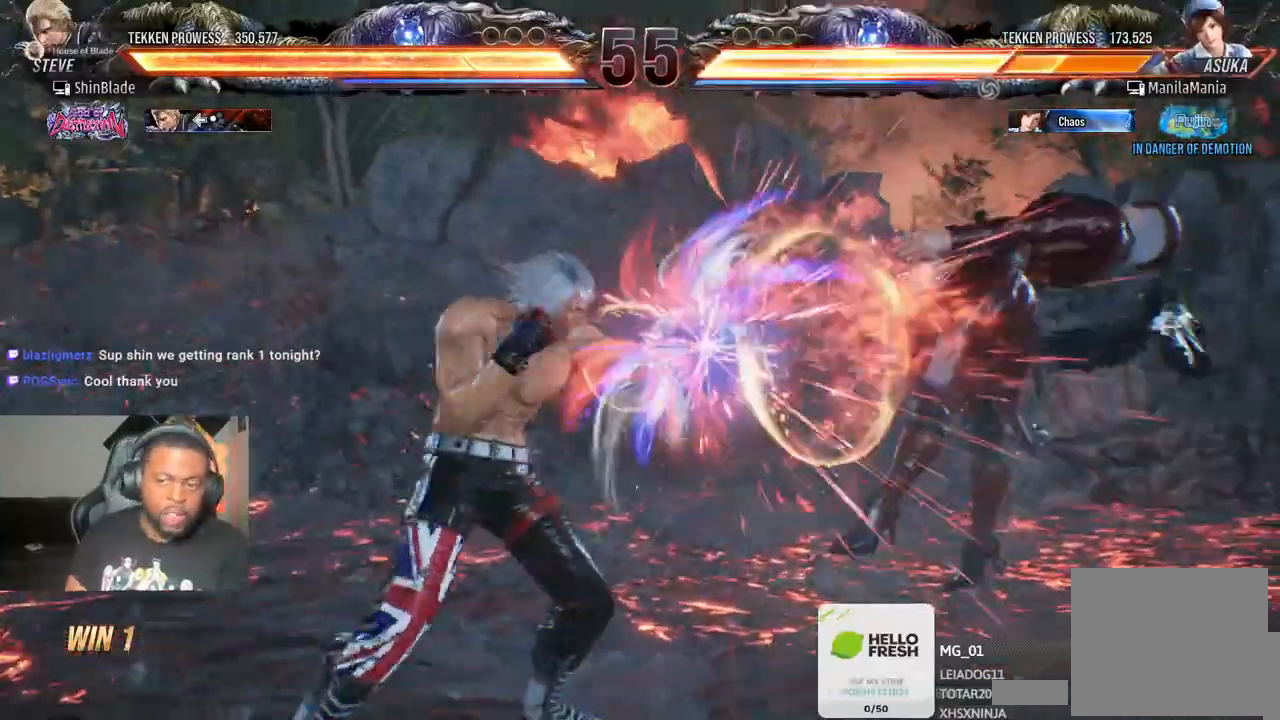
{"dt_ms": 1000, "buttons": ["DPAD_RIGHT"], "left_stick": "center", "right_stick": "center"}
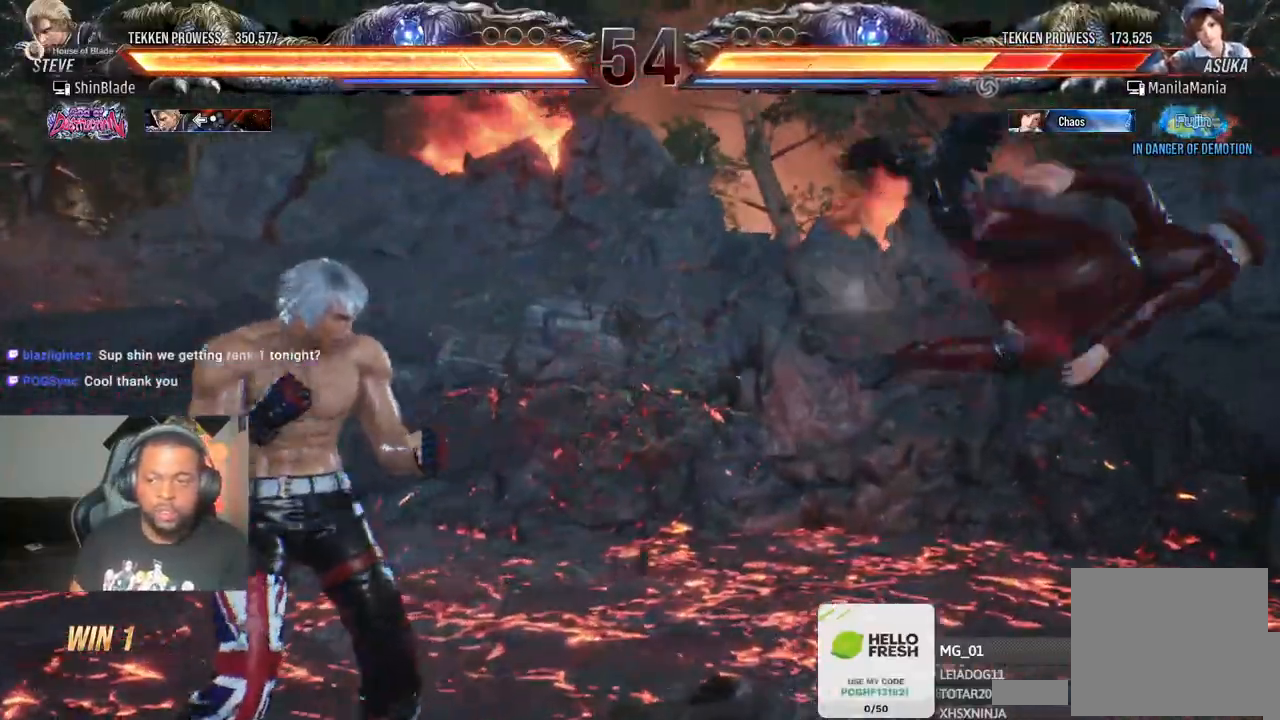
{"dt_ms": 500, "buttons": ["DPAD_DOWN"], "left_stick": "center", "right_stick": "center"}
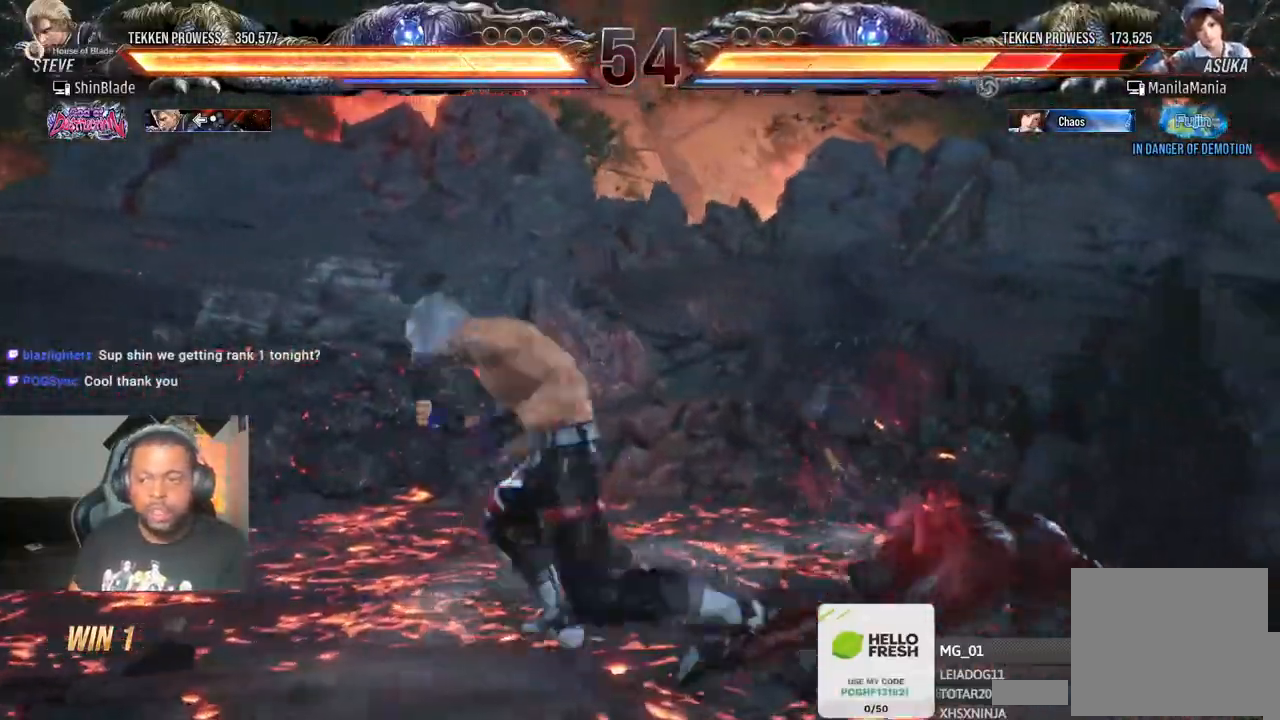
{"dt_ms": 500, "buttons": ["SQUARE", "TRIANGLE", "DPAD_DOWN", "DPAD_RIGHT"], "left_stick": "center", "right_stick": "center", "events": [[167, "DPAD_DOWN", "up"], [233, "SQUARE", "down"], [317, "TRIANGLE", "down"], [350, "SQUARE", "up"], [417, "DPAD_RIGHT", "down"], [433, "SQUARE", "down"], [500, "DPAD_DOWN", "down"]]}
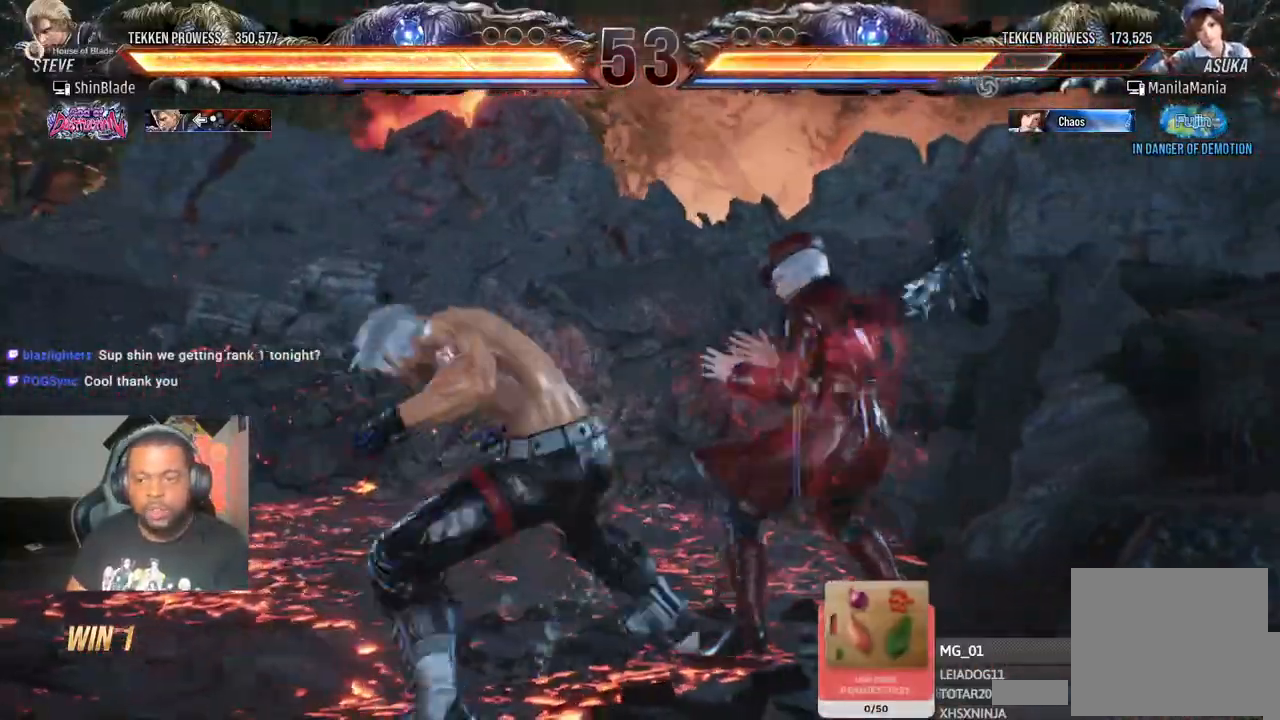
{"dt_ms": 500, "buttons": ["CROSS"], "left_stick": "center", "right_stick": "up", "events": [[33, "SQUARE", "up"], [67, "DPAD_DOWN", "up"], [83, "SQUARE", "down"], [150, "SQUARE", "up"], [150, "right_stick", "up"], [167, "DPAD_RIGHT", "up"], [217, "SQUARE", "down"], [233, "TRIANGLE", "up"], [317, "SQUARE", "up"], [483, "CROSS", "down"]]}
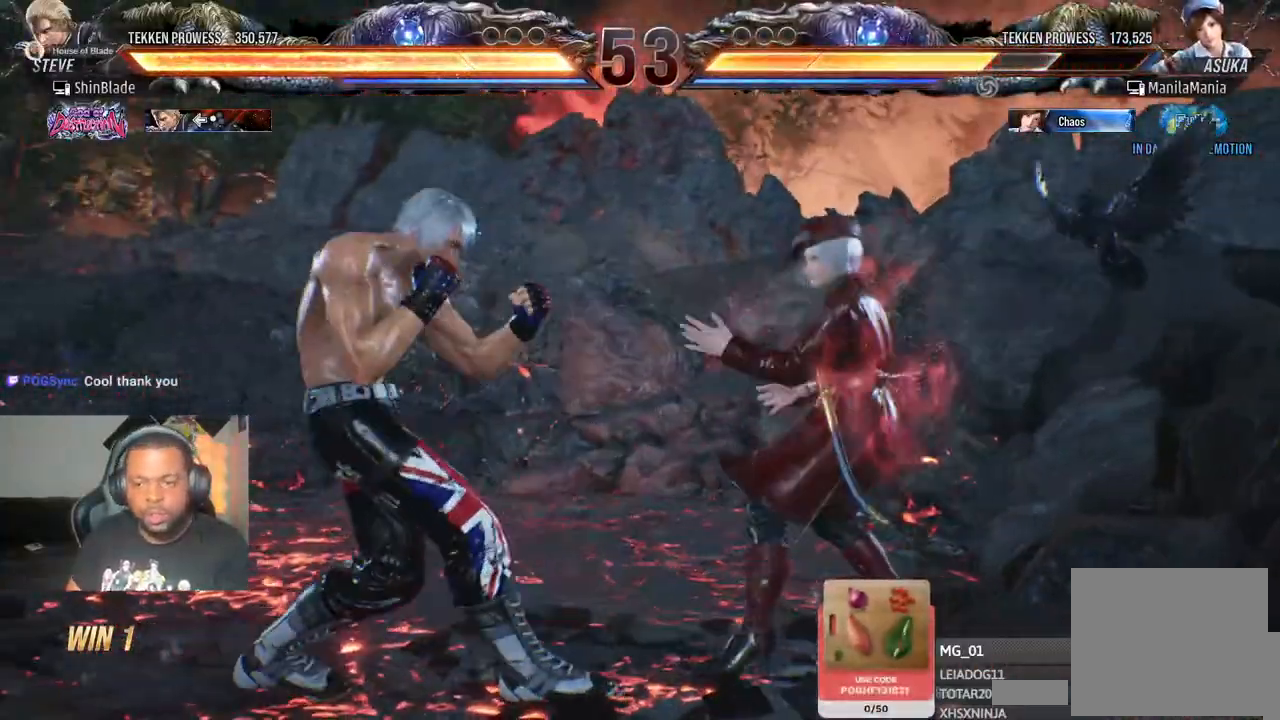
{"dt_ms": 500, "buttons": [], "left_stick": "center", "right_stick": "center", "events": [[333, "SQUARE", "down"], [367, "CROSS", "up"], [433, "right_stick", "center"], [450, "SQUARE", "up"]]}
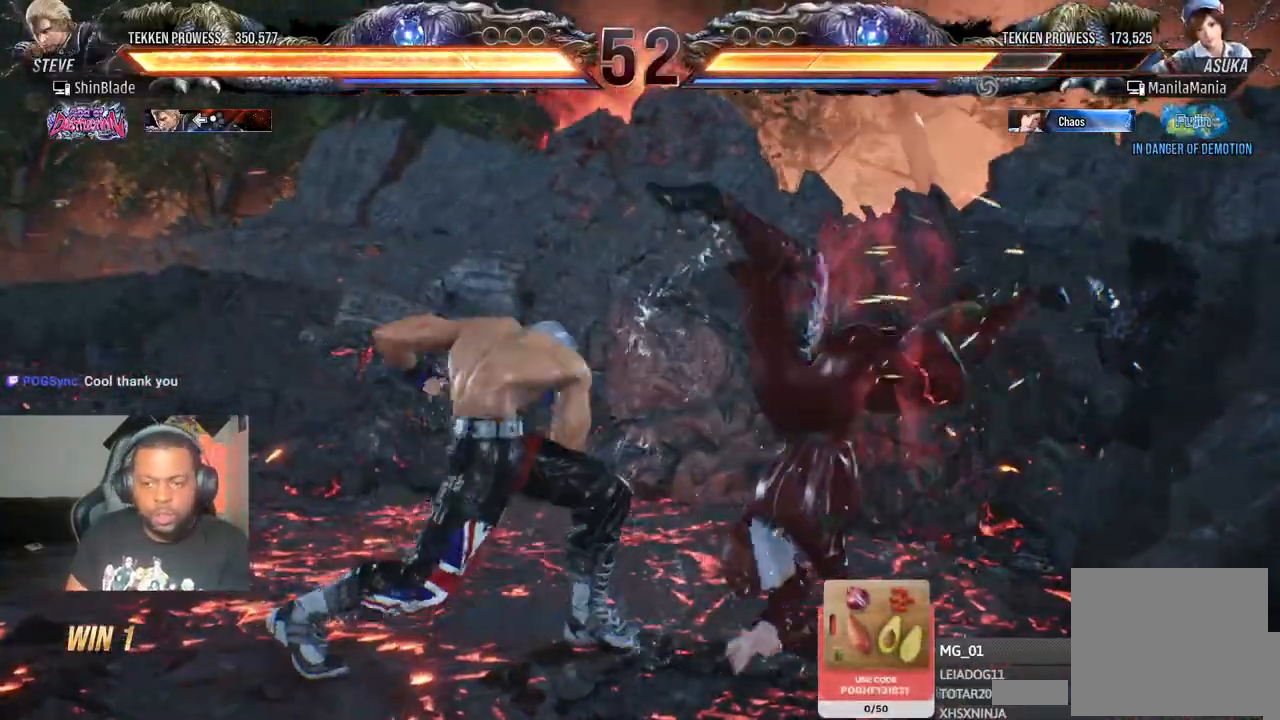
{"dt_ms": 500, "buttons": ["SQUARE", "DPAD_RIGHT"], "left_stick": "center", "right_stick": "center", "events": [[67, "SQUARE", "down"], [150, "SQUARE", "up"], [200, "SQUARE", "down"], [283, "SQUARE", "up"], [333, "SQUARE", "down"], [350, "DPAD_DOWN", "down"], [417, "SQUARE", "up"], [433, "DPAD_RIGHT", "down"], [483, "SQUARE", "down"], [500, "DPAD_DOWN", "up"]]}
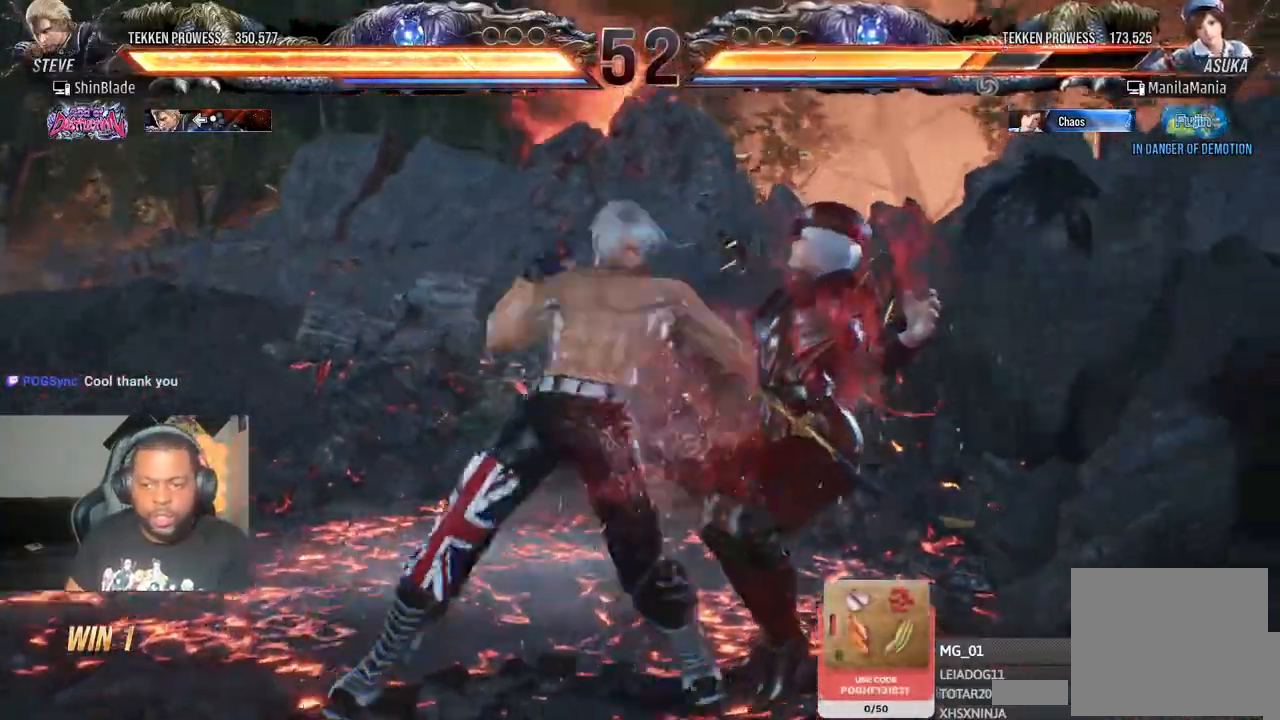
{"dt_ms": 500, "buttons": ["SQUARE", "TRIANGLE", "DPAD_RIGHT"], "left_stick": "center", "right_stick": "center", "events": [[17, "DPAD_RIGHT", "up"], [100, "SQUARE", "up"], [283, "SQUARE", "down"], [283, "TRIANGLE", "down"], [350, "SQUARE", "up"], [367, "TRIANGLE", "up"], [450, "SQUARE", "down"], [450, "TRIANGLE", "down"], [483, "DPAD_RIGHT", "down"]]}
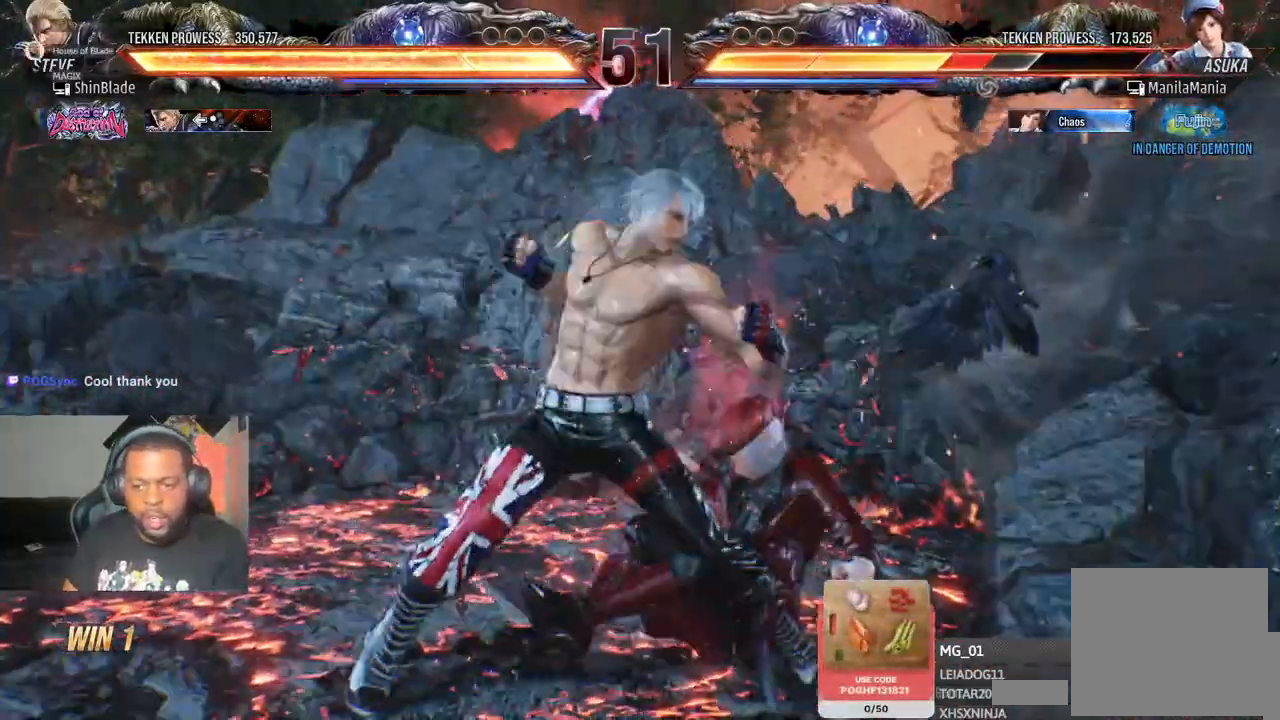
{"dt_ms": 500, "buttons": ["TRIANGLE"], "left_stick": "center", "right_stick": "center", "events": [[17, "SQUARE", "up"], [17, "TRIANGLE", "up"], [117, "SQUARE", "down"], [117, "TRIANGLE", "down"], [167, "SQUARE", "up"], [183, "TRIANGLE", "up"], [233, "TRIANGLE", "down"], [250, "SQUARE", "down"], [300, "SQUARE", "up"], [367, "DPAD_RIGHT", "up"], [383, "SQUARE", "down"], [483, "SQUARE", "up"]]}